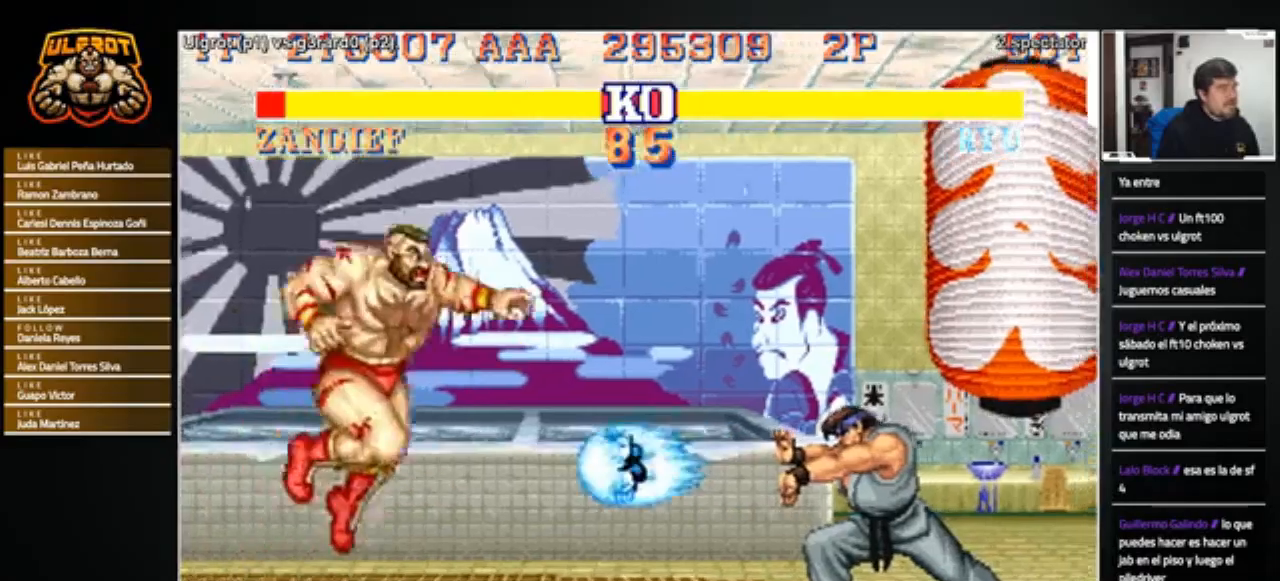
Gameplay with a controller (arcade stick); each line is a JSON object with the inputs held at the frame after it. "events" lists button and stick changes between this image and that frame as [ms after this image, input, new state], when the widget could be followed in between. Not read: L3 R3.
{"buttons": [], "left_stick": "down-left", "events": [[267, "left_stick", "left"], [501, "left_stick", "down-left"]]}
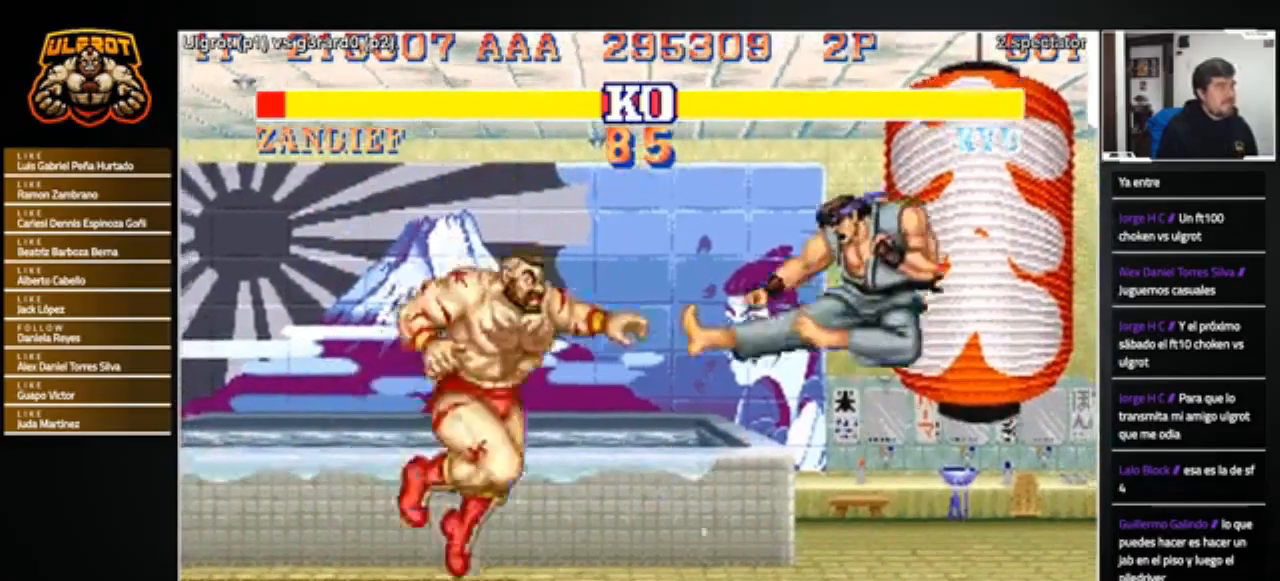
{"buttons": [], "left_stick": "center", "events": [[367, "left_stick", "center"]]}
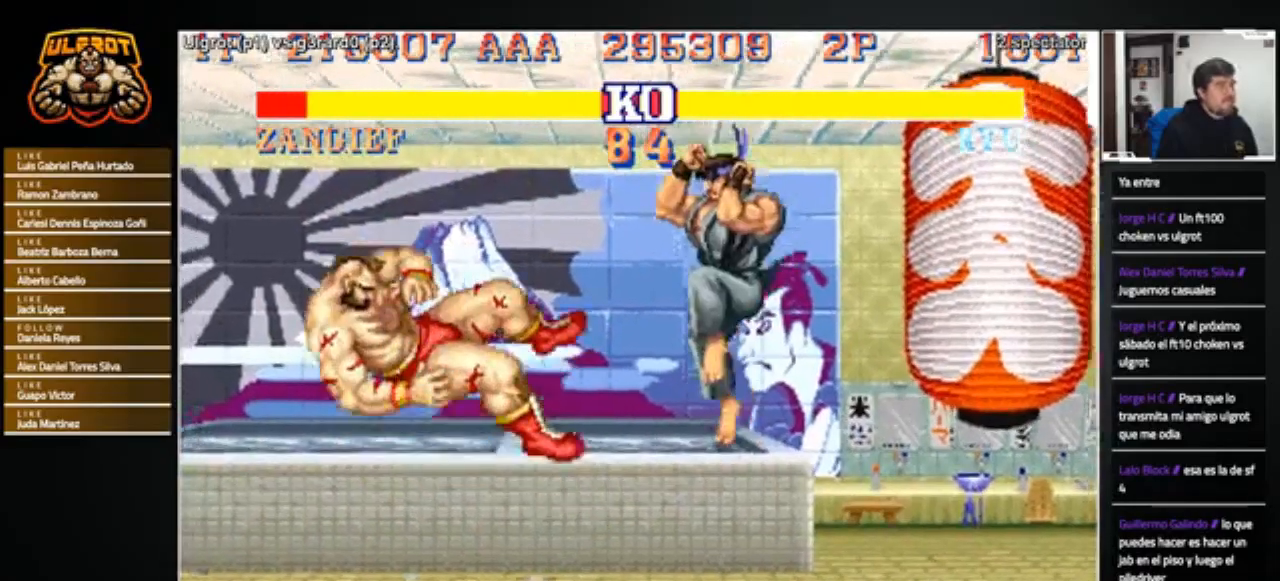
{"buttons": [], "left_stick": "center", "events": []}
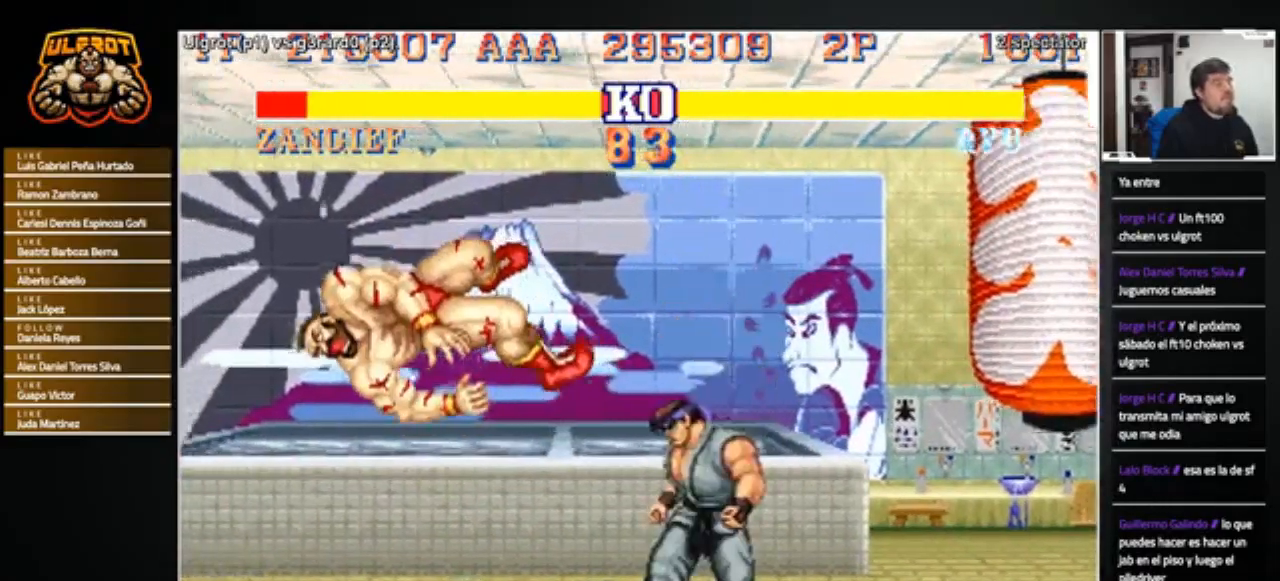
{"buttons": ["CROSS", "SQUARE", "TRIANGLE", "R1"], "left_stick": "center", "events": [[133, "R1", "down"], [133, "SQUARE", "down"], [133, "TRIANGLE", "down"], [200, "CROSS", "down"], [233, "CROSS", "up"], [267, "TRIANGLE", "up"], [300, "SQUARE", "up"], [333, "SQUARE", "down"], [367, "CROSS", "down"], [367, "TRIANGLE", "down"], [433, "SQUARE", "up"], [433, "TRIANGLE", "up"], [467, "R1", "up"], [500, "R1", "down"], [500, "SQUARE", "down"], [500, "TRIANGLE", "down"]]}
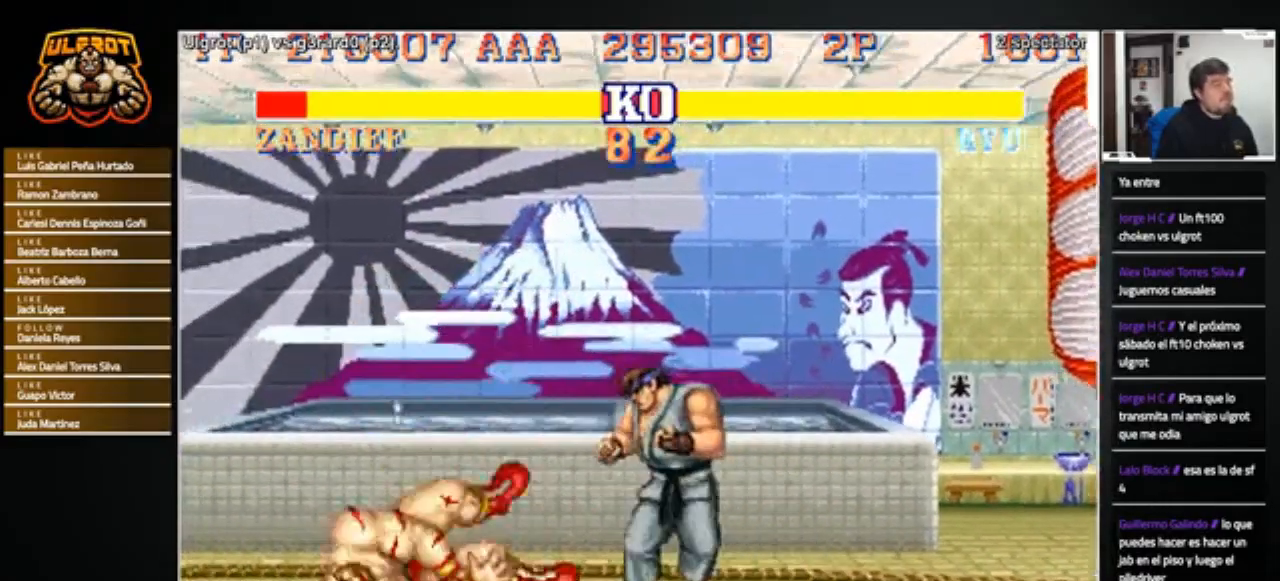
{"buttons": [], "left_stick": "center", "events": [[67, "SQUARE", "up"], [100, "TRIANGLE", "up"], [167, "SQUARE", "down"], [167, "TRIANGLE", "down"], [234, "R1", "up"], [234, "SQUARE", "up"], [234, "TRIANGLE", "up"], [334, "CROSS", "up"], [334, "R1", "down"], [334, "SQUARE", "down"], [334, "TRIANGLE", "down"], [401, "SQUARE", "up"], [401, "TRIANGLE", "up"], [434, "R1", "up"]]}
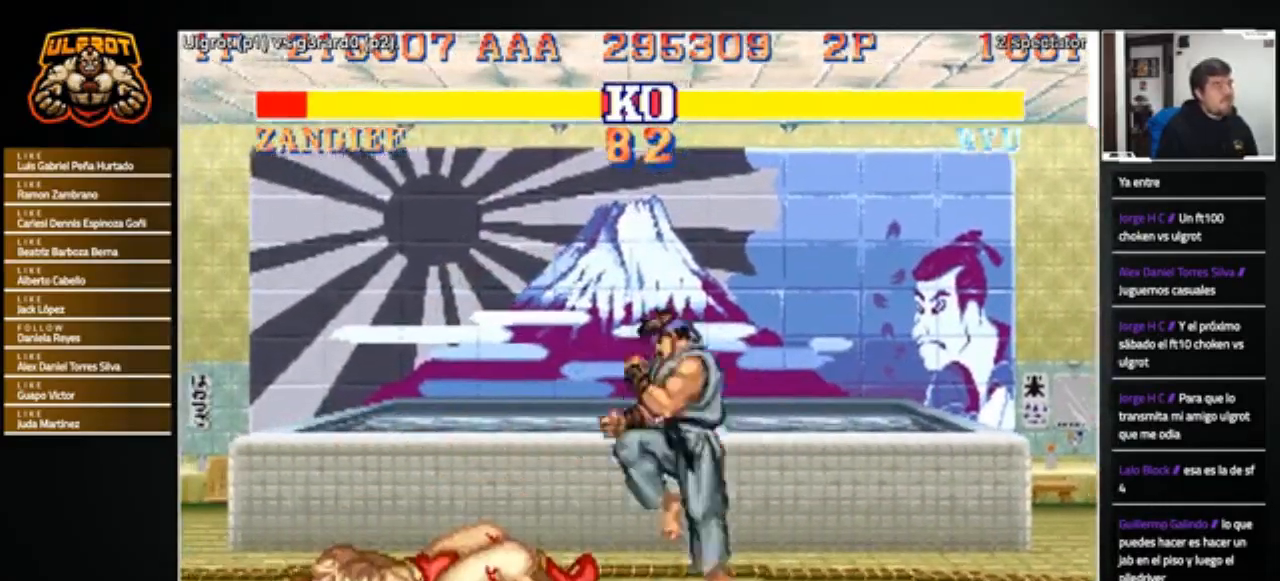
{"buttons": [], "left_stick": "center", "events": []}
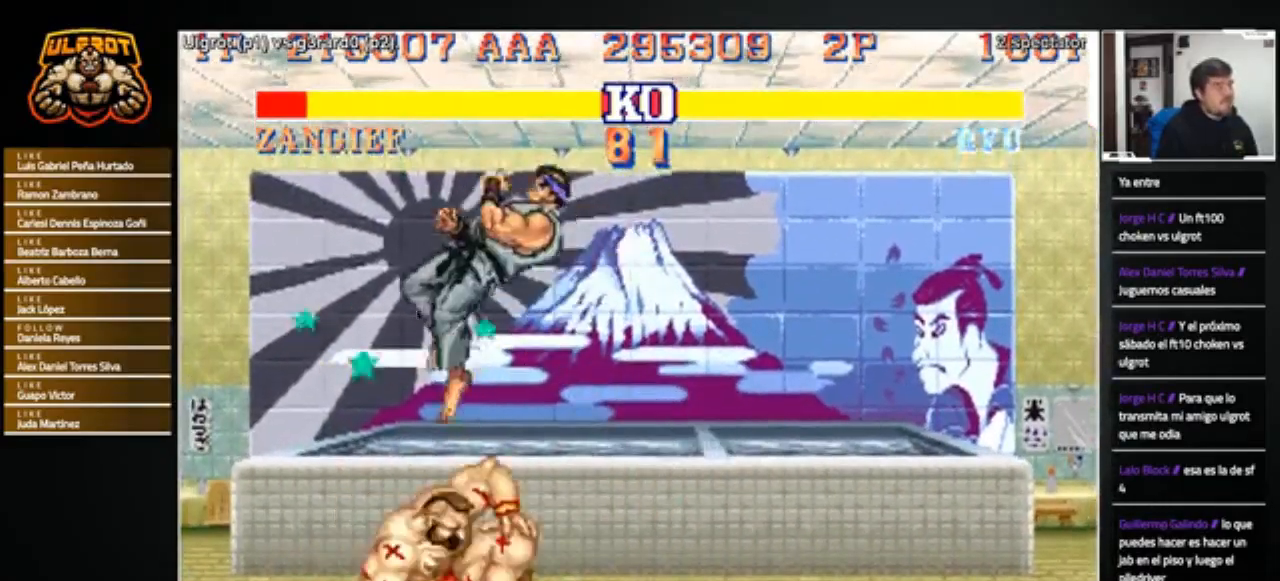
{"buttons": [], "left_stick": "left", "events": [[134, "left_stick", "right"], [234, "R1", "down"], [234, "SQUARE", "down"], [234, "TRIANGLE", "down"], [234, "left_stick", "up-left"], [267, "R1", "up"], [267, "SQUARE", "up"], [267, "TRIANGLE", "up"], [334, "CROSS", "down"], [334, "R1", "down"], [334, "SQUARE", "down"], [334, "TRIANGLE", "down"], [367, "CROSS", "up"], [367, "left_stick", "left"], [401, "R1", "up"], [401, "SQUARE", "up"], [401, "TRIANGLE", "up"], [434, "CROSS", "down"], [467, "R1", "down"], [467, "SQUARE", "down"], [467, "TRIANGLE", "down"], [501, "CROSS", "up"], [501, "R1", "up"], [501, "SQUARE", "up"], [501, "TRIANGLE", "up"]]}
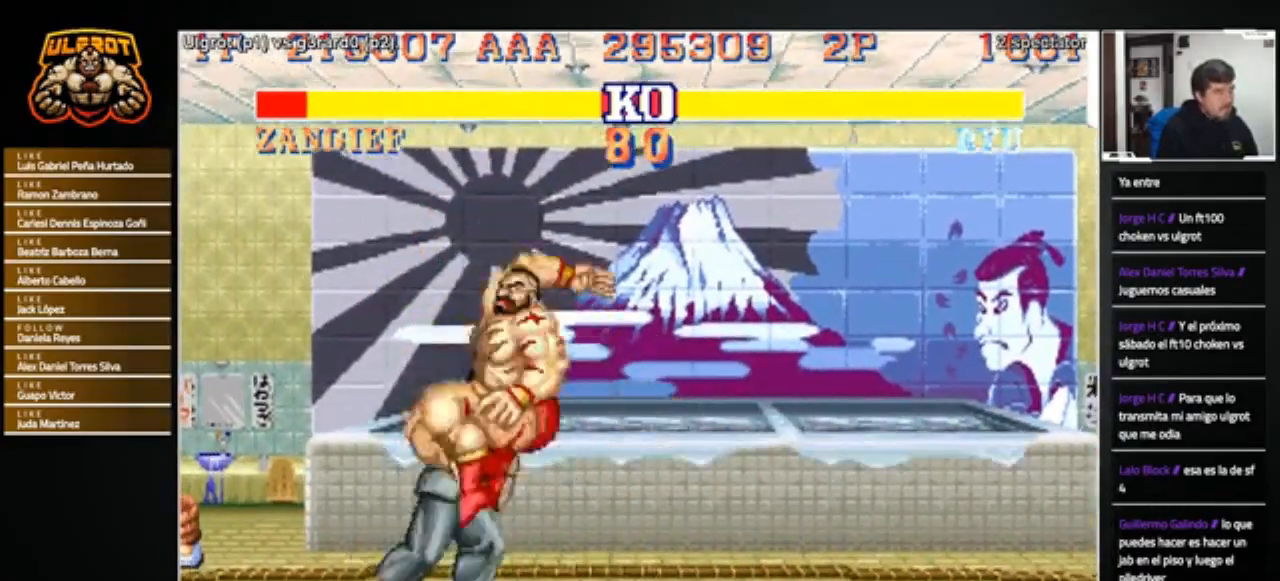
{"buttons": [], "left_stick": "down-right", "events": [[33, "CROSS", "down"], [33, "R1", "down"], [33, "SQUARE", "down"], [33, "TRIANGLE", "down"], [33, "left_stick", "right"], [100, "CROSS", "up"], [100, "R1", "up"], [100, "SQUARE", "up"], [100, "TRIANGLE", "up"], [100, "left_stick", "left"], [133, "CROSS", "down"], [167, "R1", "down"], [167, "SQUARE", "down"], [167, "TRIANGLE", "down"], [233, "CROSS", "up"], [233, "R1", "up"], [233, "SQUARE", "up"], [233, "TRIANGLE", "up"], [233, "left_stick", "center"], [300, "left_stick", "down-right"]]}
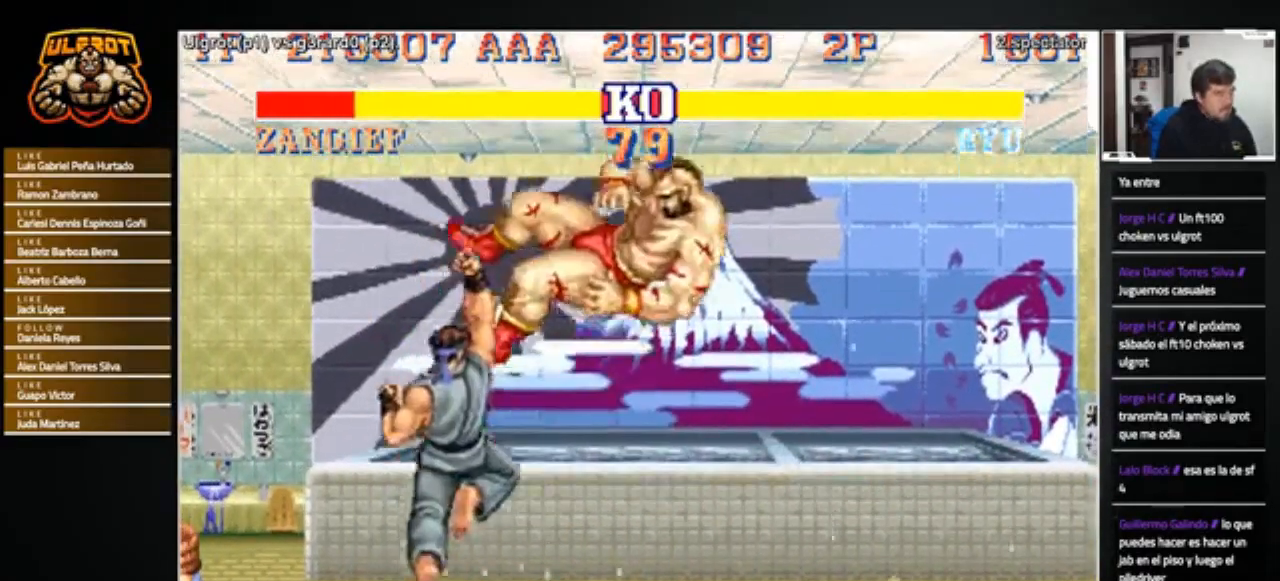
{"buttons": [], "left_stick": "down", "events": [[434, "left_stick", "up-left"], [501, "left_stick", "down"]]}
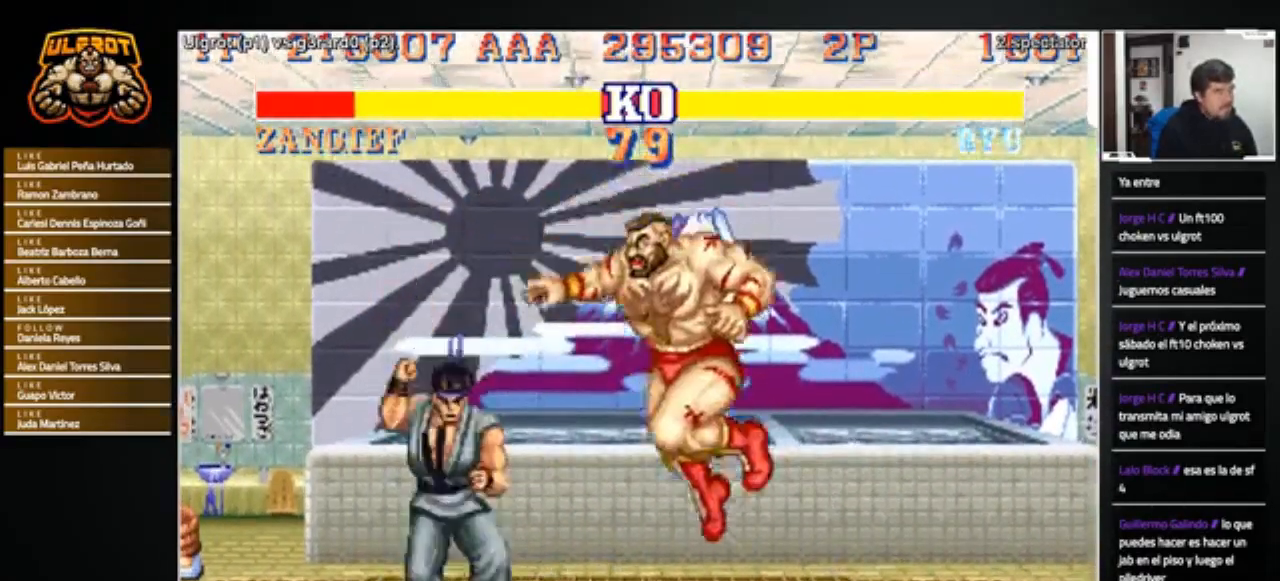
{"buttons": [], "left_stick": "down-right", "events": [[33, "left_stick", "down-right"], [66, "R2", "down"], [133, "R2", "up"]]}
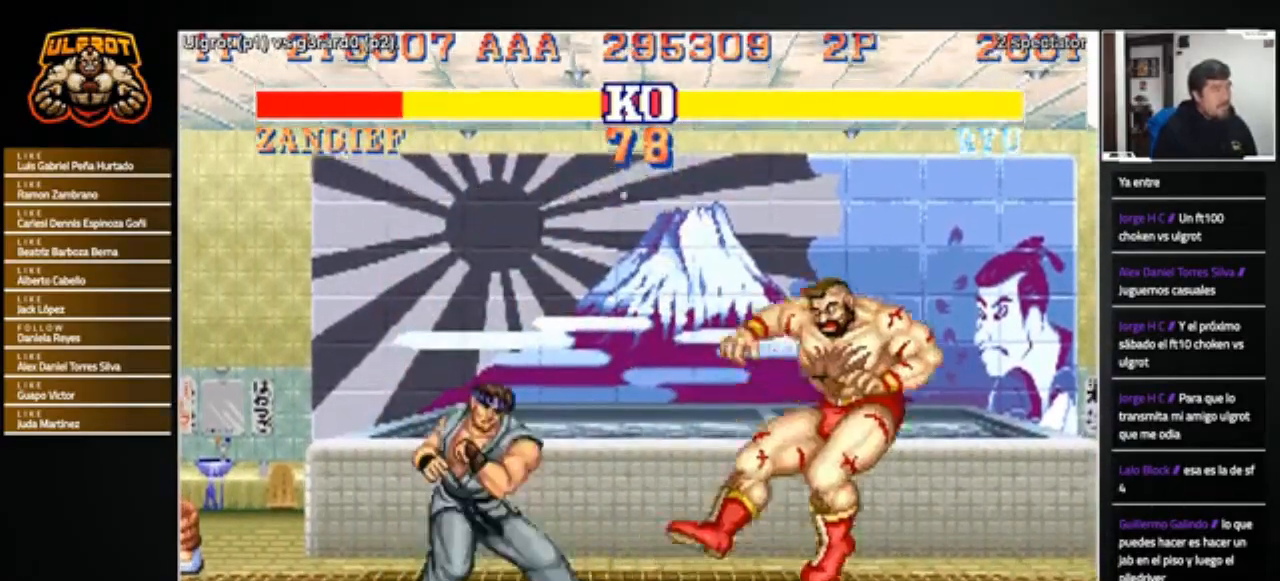
{"buttons": [], "left_stick": "center", "events": [[200, "left_stick", "center"]]}
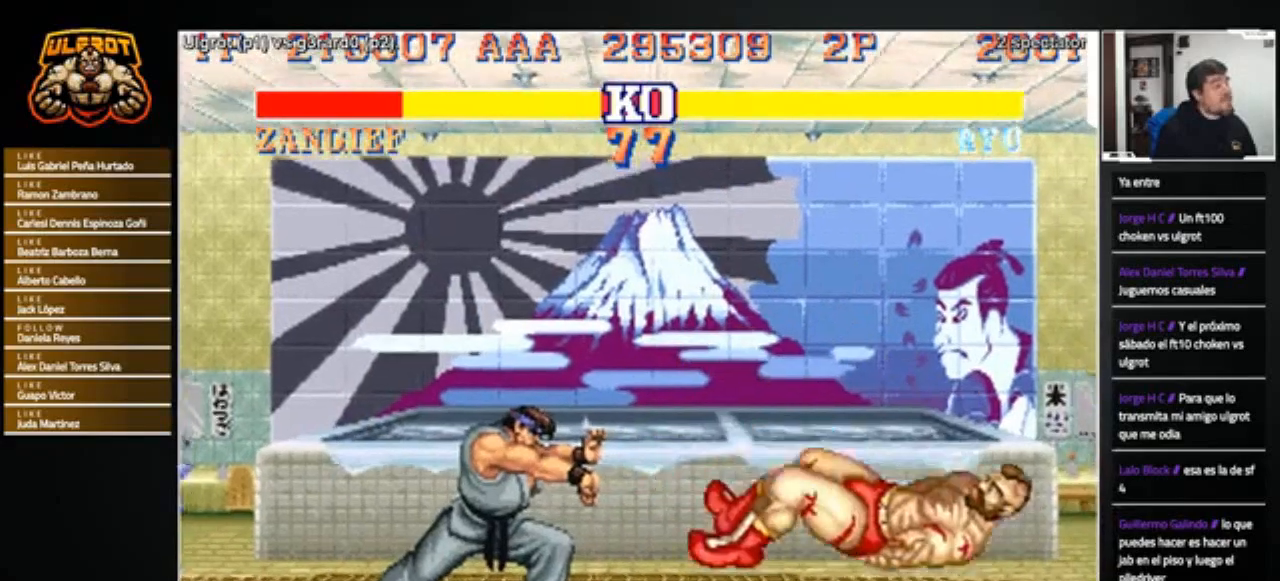
{"buttons": [], "left_stick": "center", "events": []}
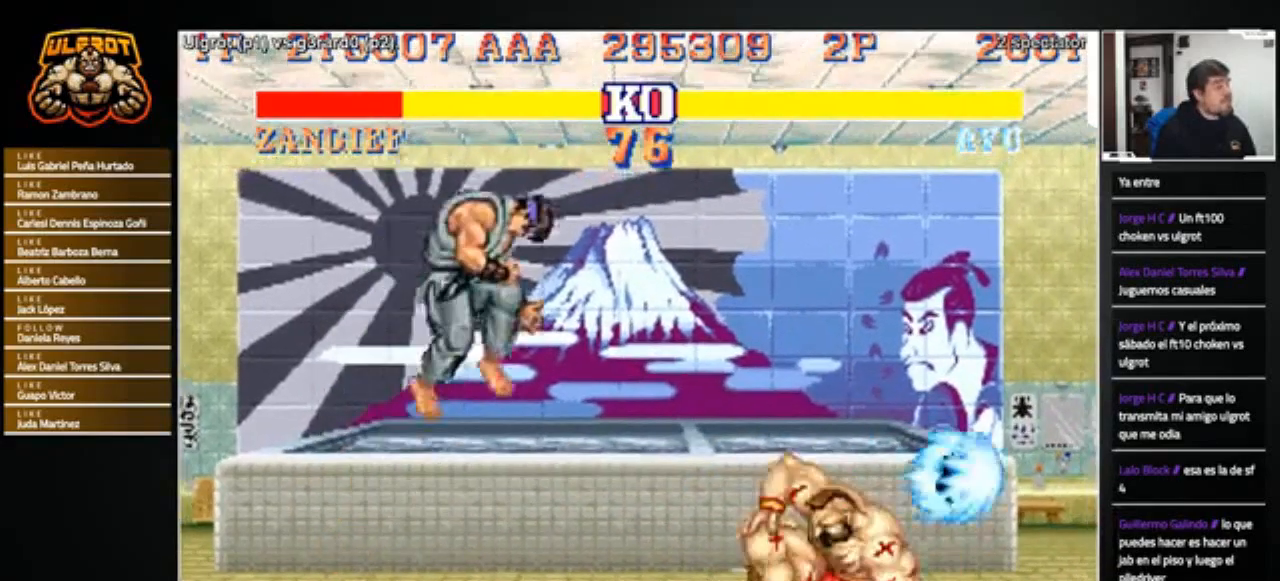
{"buttons": [], "left_stick": "center", "events": [[234, "left_stick", "right"], [501, "left_stick", "center"]]}
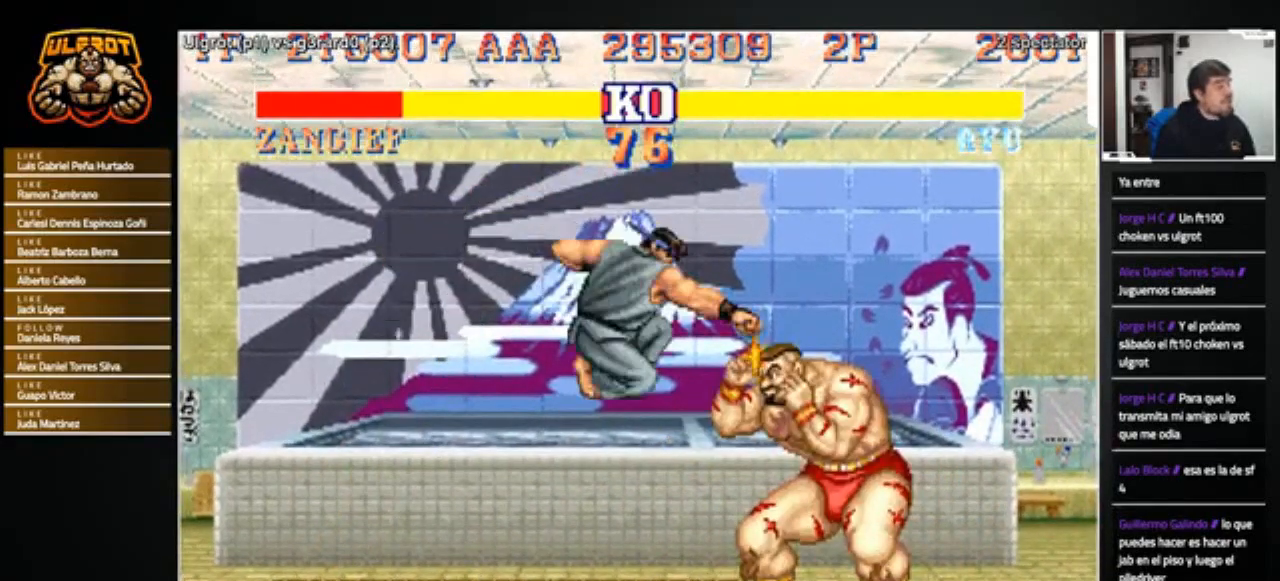
{"buttons": ["R1"], "left_stick": "up", "events": [[100, "left_stick", "up"], [233, "left_stick", "right"], [400, "left_stick", "left"], [467, "R1", "down"], [500, "left_stick", "up"]]}
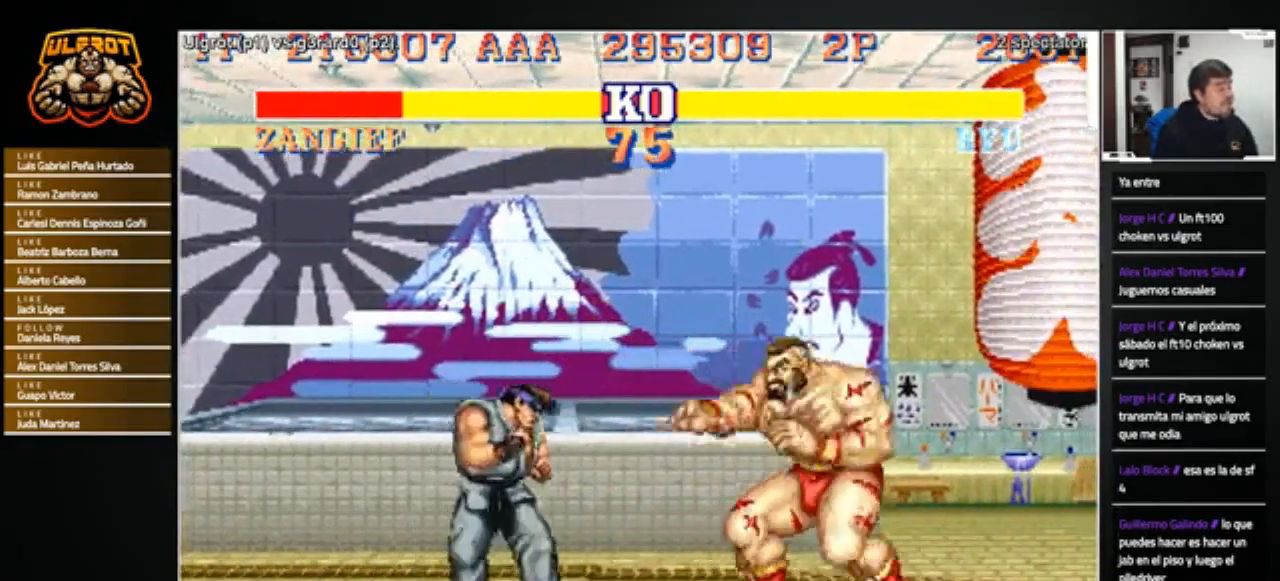
{"buttons": [], "left_stick": "down-right", "events": [[34, "R1", "up"], [67, "left_stick", "right"], [100, "R1", "down"], [134, "left_stick", "down-right"], [167, "R1", "up"]]}
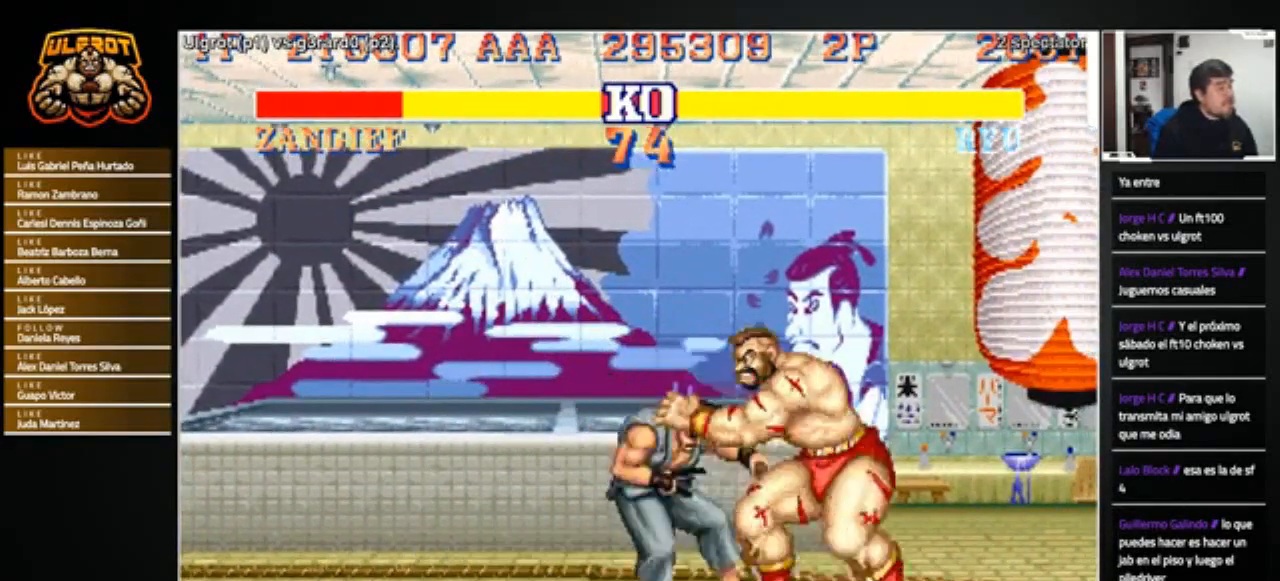
{"buttons": [], "left_stick": "center", "events": [[100, "left_stick", "center"], [200, "R1", "down"], [200, "SQUARE", "down"], [200, "TRIANGLE", "down"], [267, "TRIANGLE", "up"], [300, "R1", "up"], [300, "SQUARE", "up"]]}
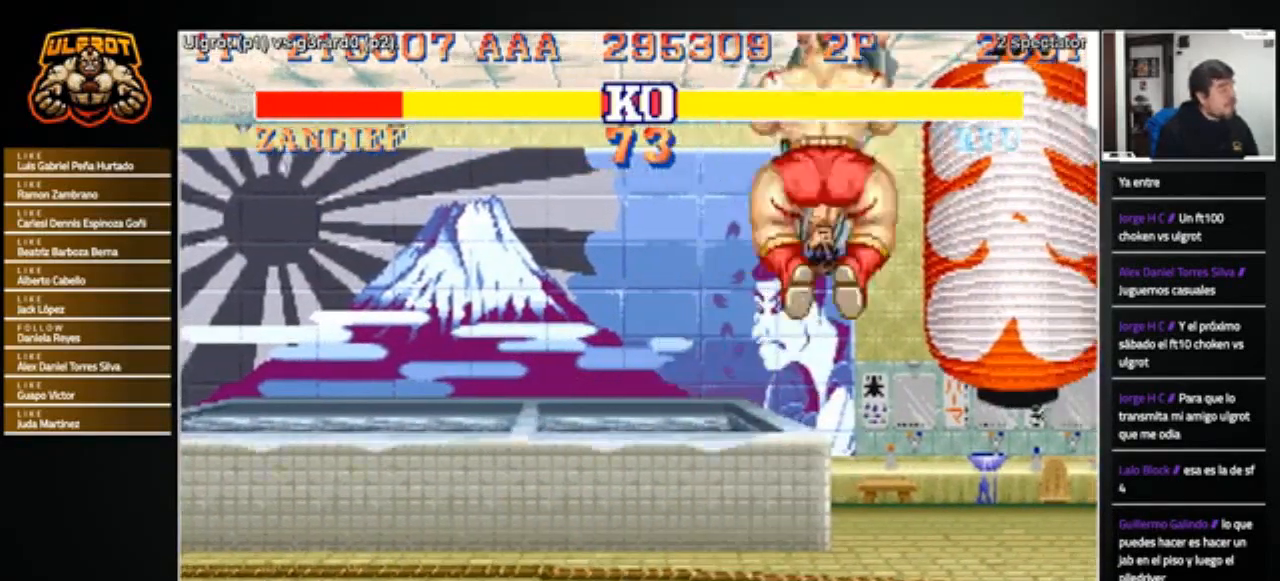
{"buttons": [], "left_stick": "center", "events": []}
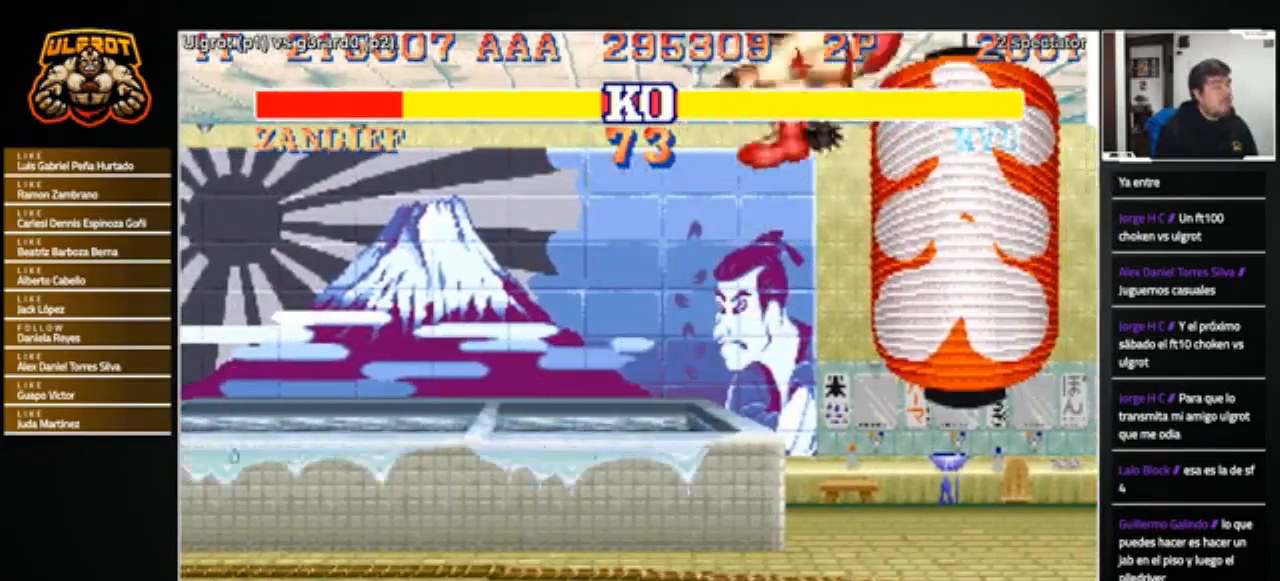
{"buttons": [], "left_stick": "center", "events": []}
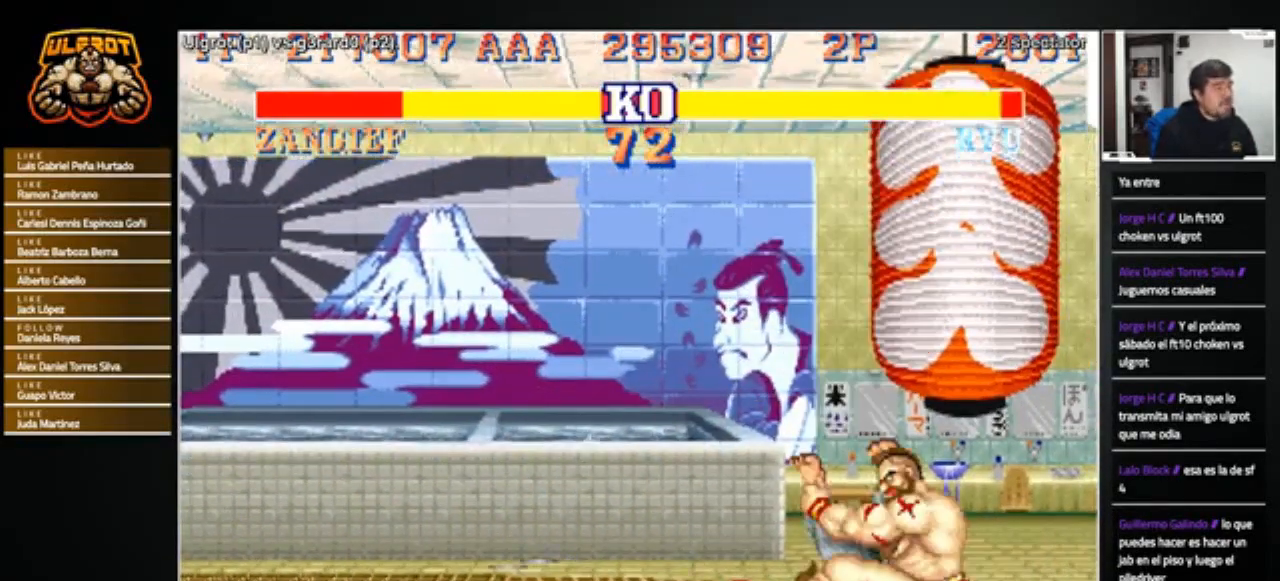
{"buttons": [], "left_stick": "left", "events": [[34, "left_stick", "left"]]}
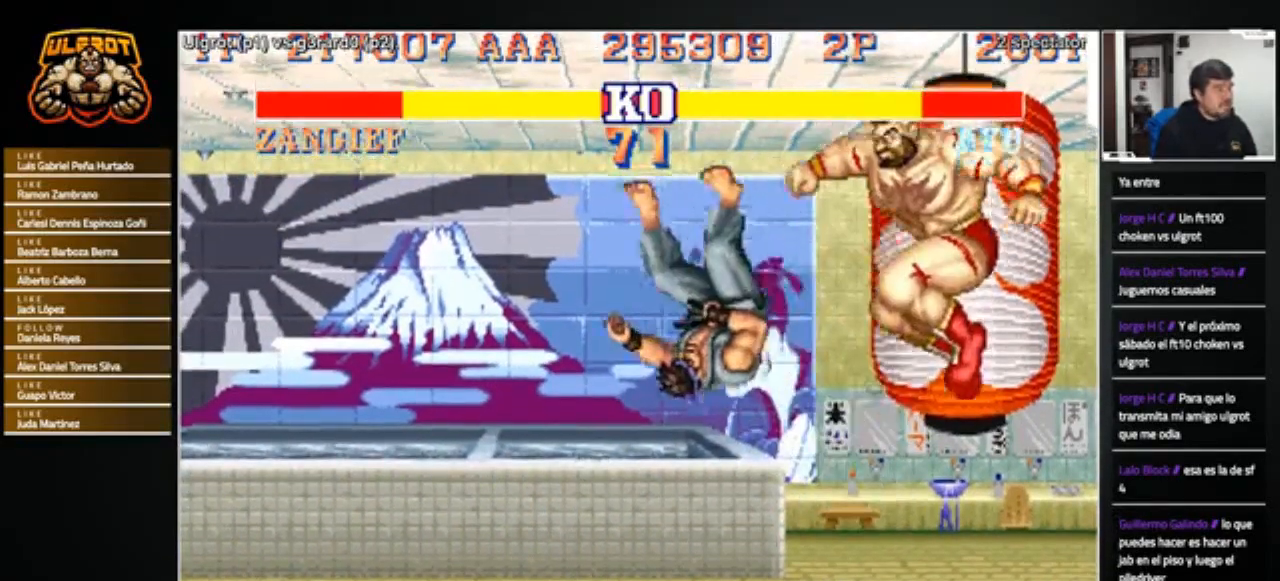
{"buttons": [], "left_stick": "left", "events": []}
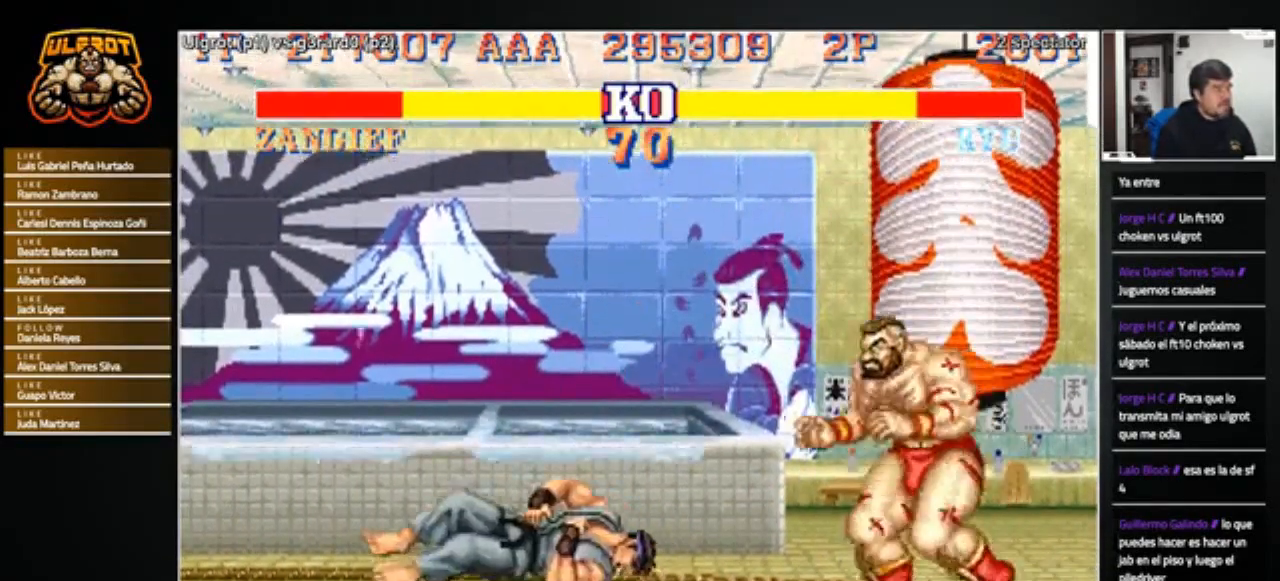
{"buttons": [], "left_stick": "center", "events": [[367, "left_stick", "up"], [434, "left_stick", "center"]]}
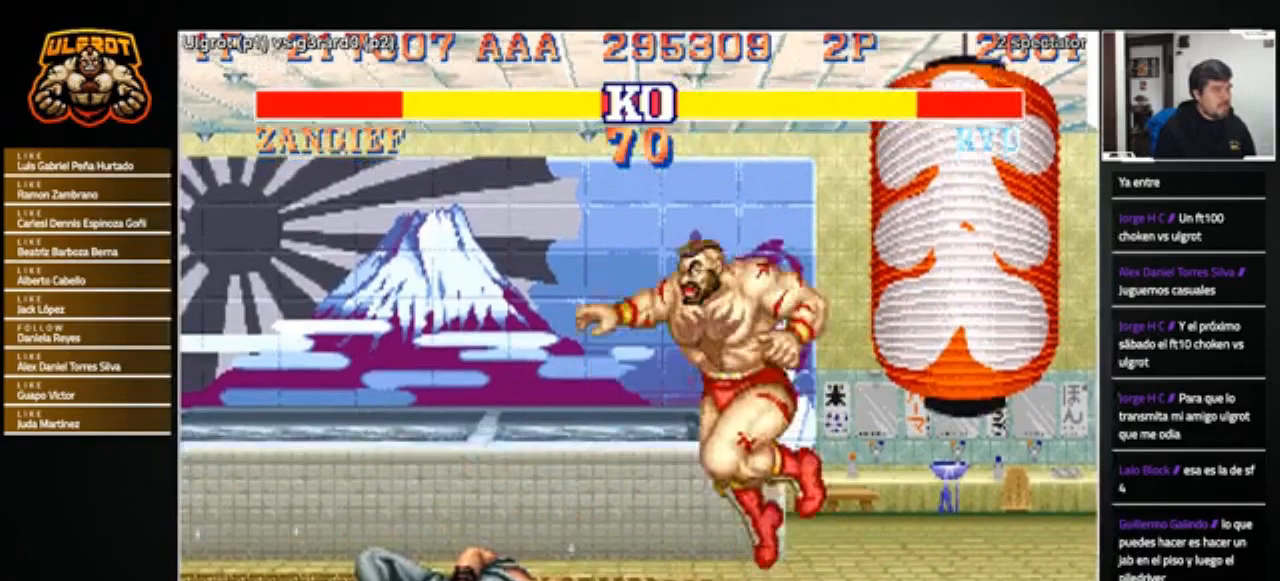
{"buttons": [], "left_stick": "down-right", "events": [[33, "CROSS", "down"], [66, "CROSS", "up"], [500, "left_stick", "down-right"]]}
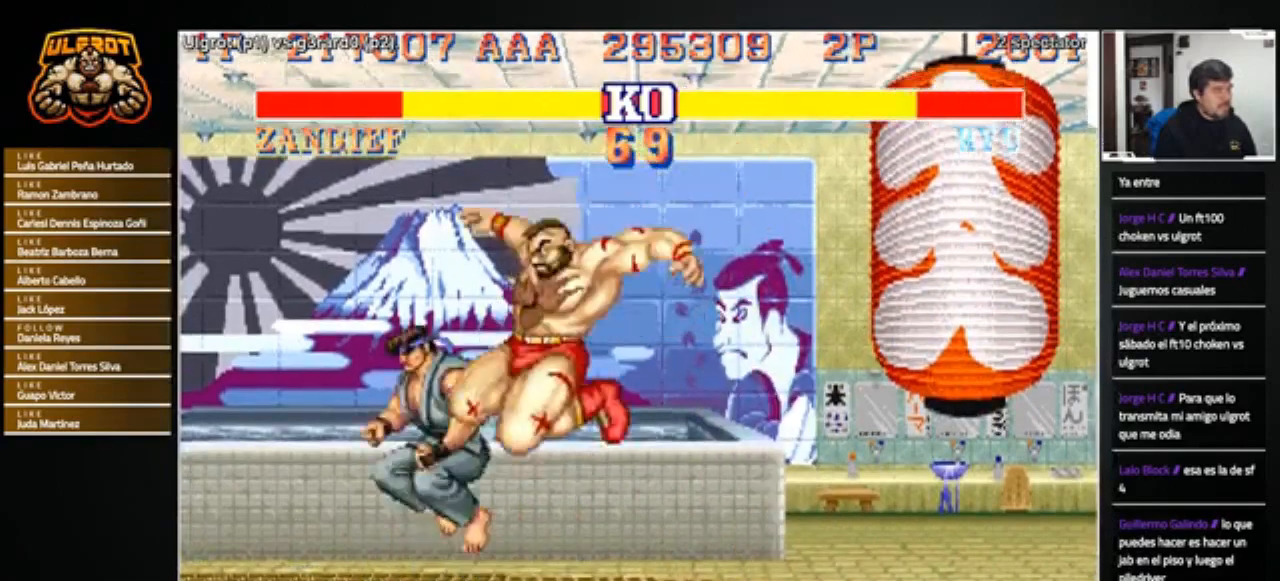
{"buttons": [], "left_stick": "down-right", "events": [[367, "SQUARE", "down"], [401, "SQUARE", "up"]]}
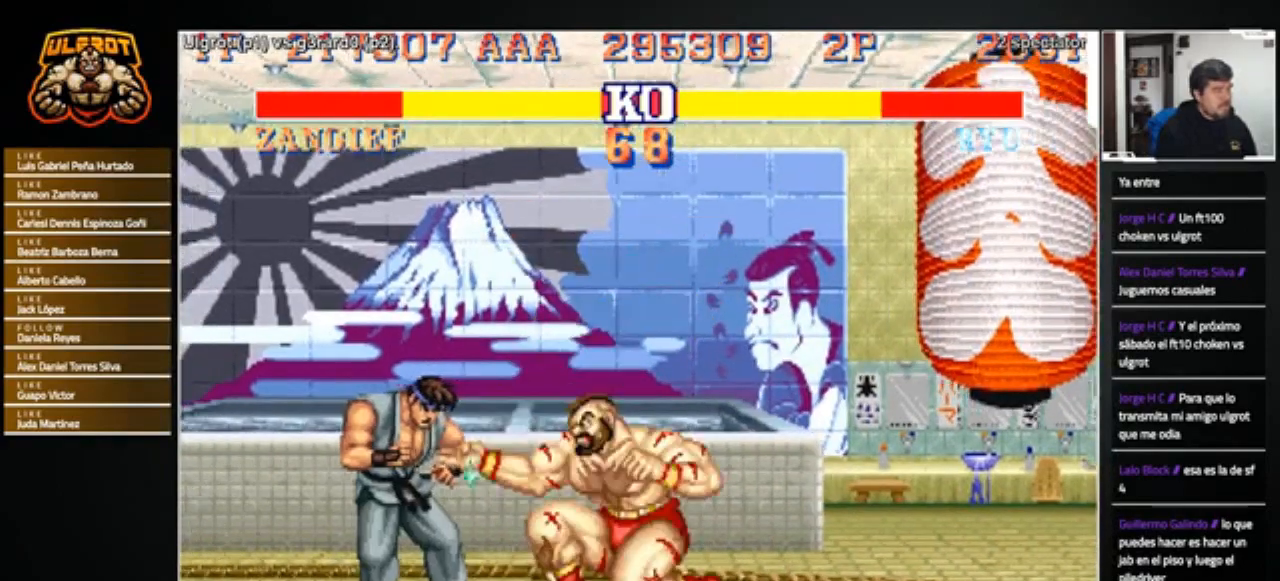
{"buttons": [], "left_stick": "down-right", "events": [[267, "R2", "down"], [333, "R2", "up"], [367, "R2", "down"], [433, "R2", "up"]]}